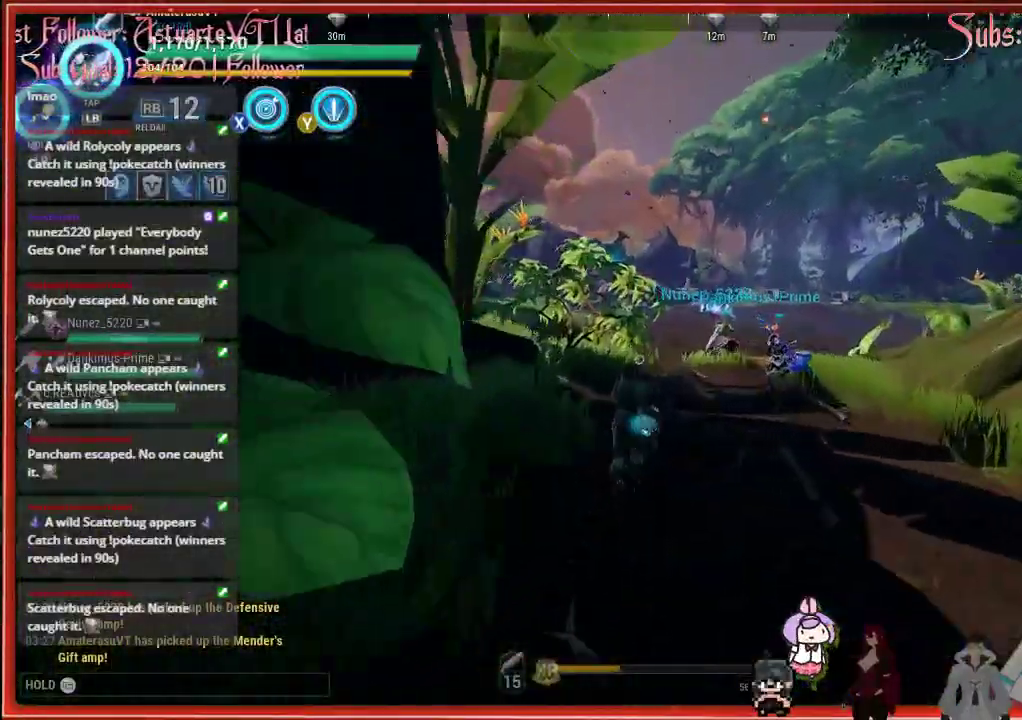
Gameplay with a controller (Xbox layout); each line is a JSON object with the inputs held at the frame after it. "events" lists button and stick changes between this image and that frame as [ms after this image, input, new state], when the widget could be followed in between.
{"buttons": ["R2"], "left_stick": "up", "right_stick": "center", "events": []}
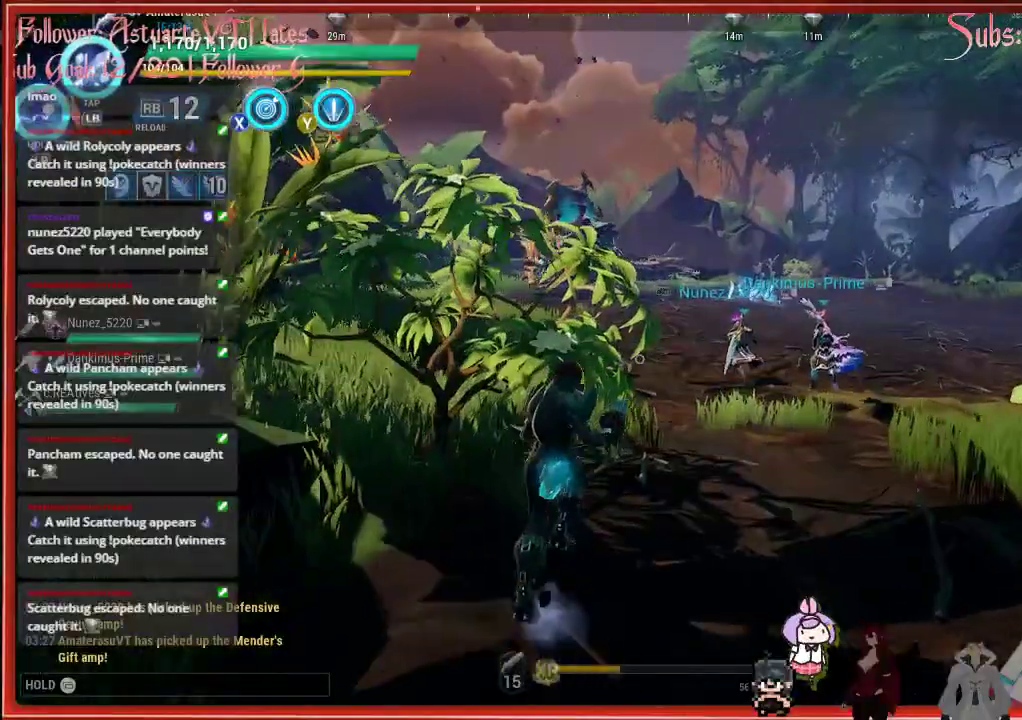
{"buttons": [], "left_stick": "up", "right_stick": "center", "events": [[217, "R2", "up"]]}
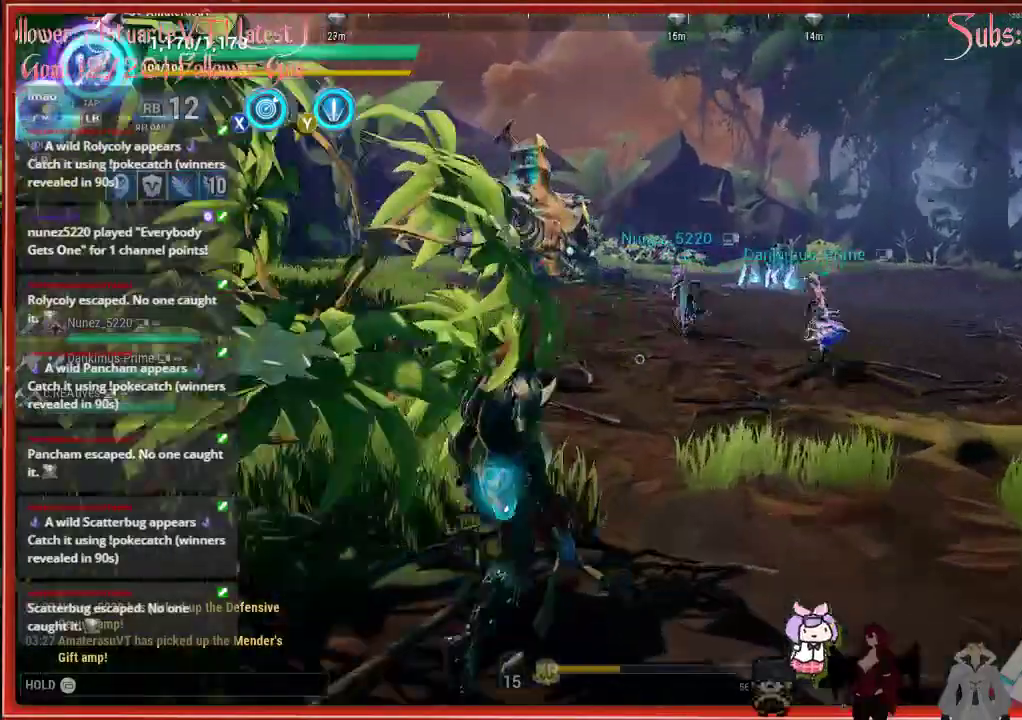
{"buttons": [], "left_stick": "up", "right_stick": "center", "events": []}
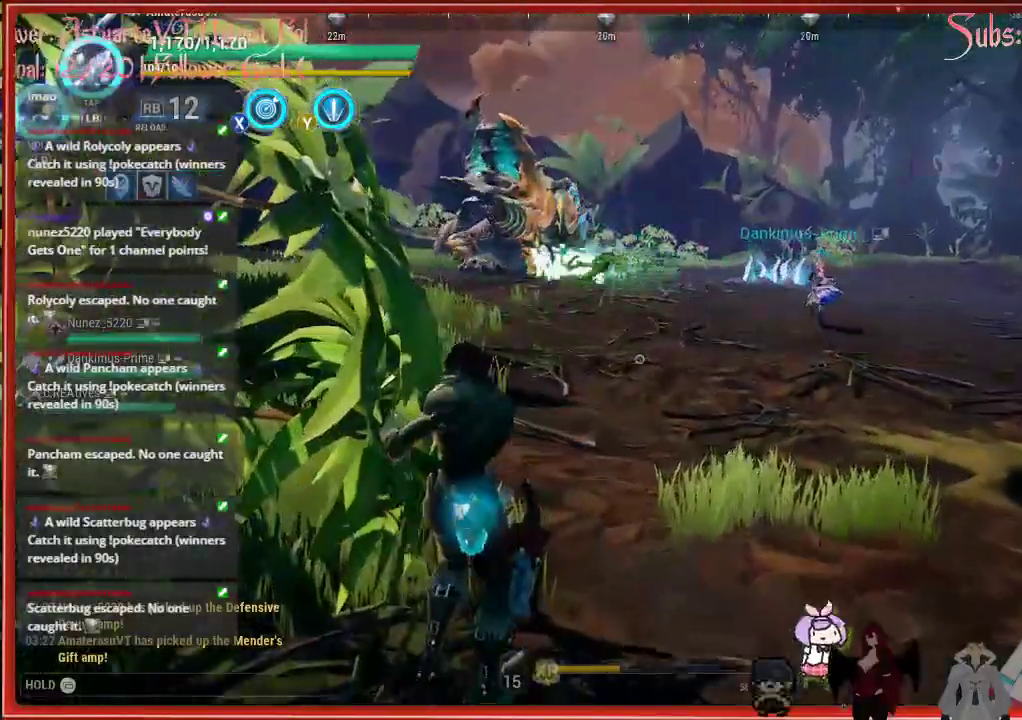
{"buttons": [], "left_stick": "up", "right_stick": "center", "events": [[250, "left_stick", "center"], [383, "left_stick", "up"]]}
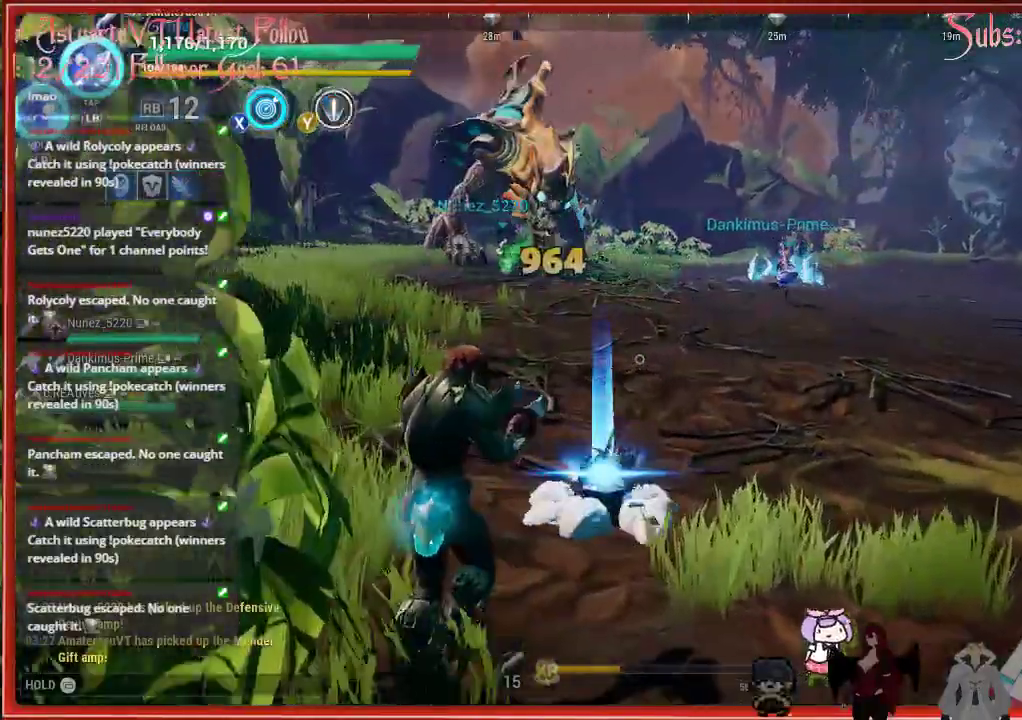
{"buttons": [], "left_stick": "up", "right_stick": "center", "events": []}
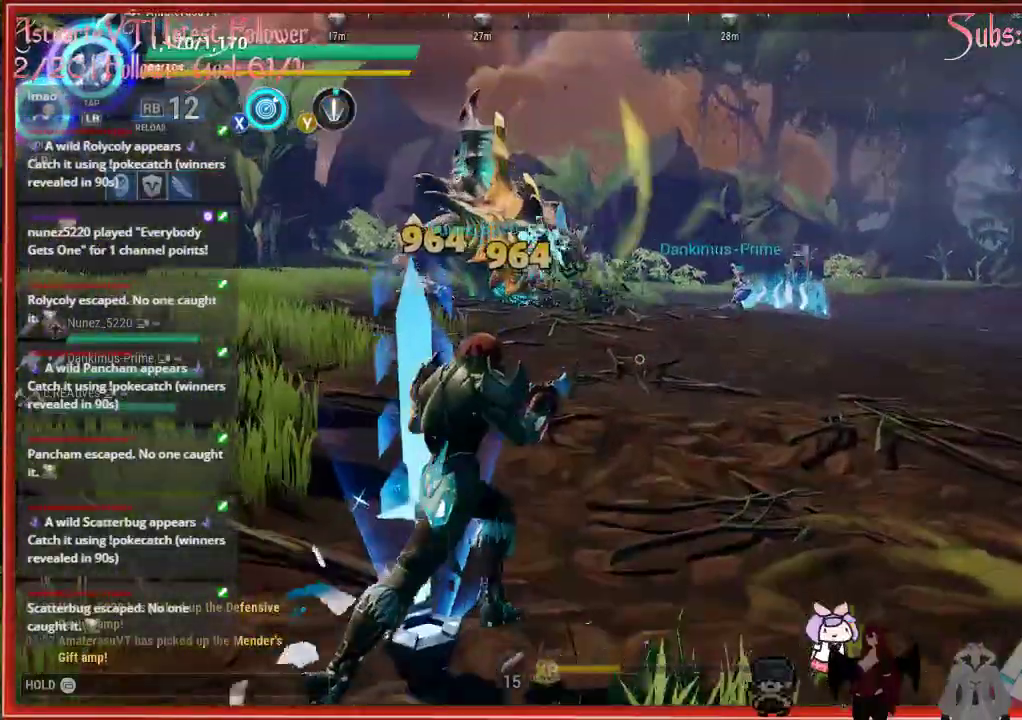
{"buttons": [], "left_stick": "up-right", "right_stick": "center", "events": [[350, "left_stick", "up-right"]]}
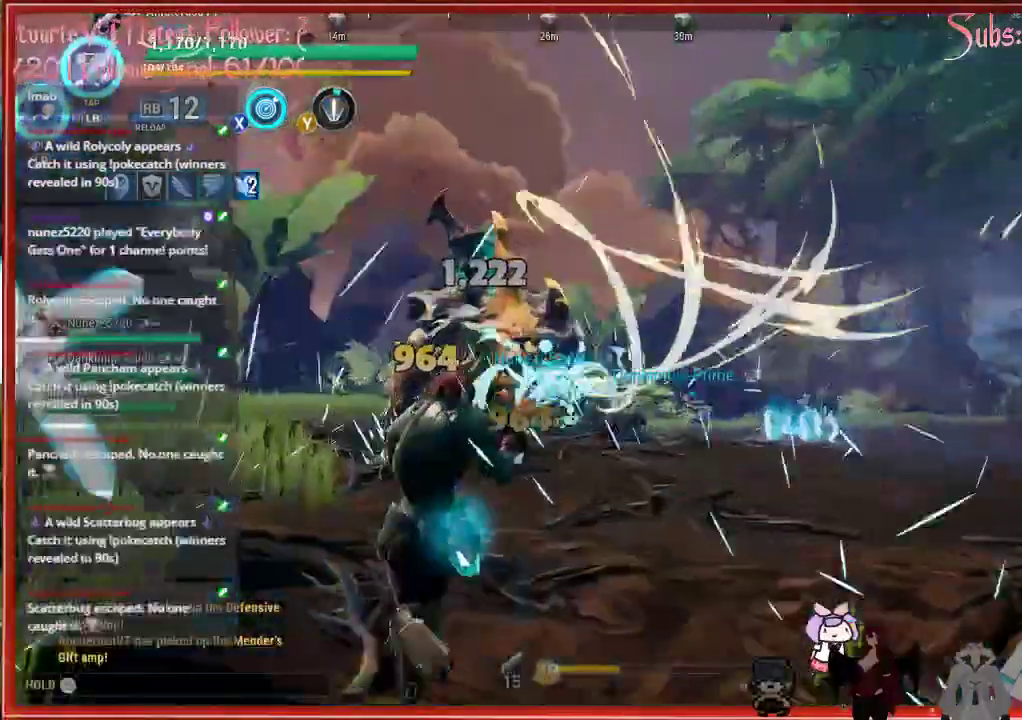
{"buttons": [], "left_stick": "up-left", "right_stick": "center", "events": [[267, "right_stick", "up-left"], [317, "left_stick", "up-left"], [317, "right_stick", "center"]]}
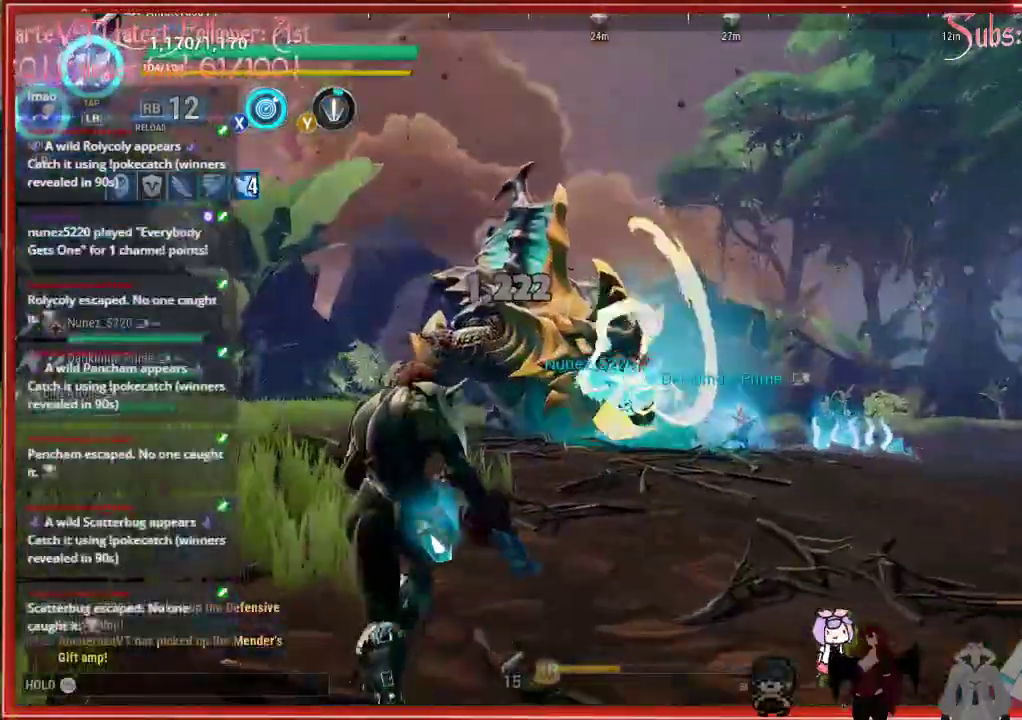
{"buttons": [], "left_stick": "up-left", "right_stick": "center", "events": []}
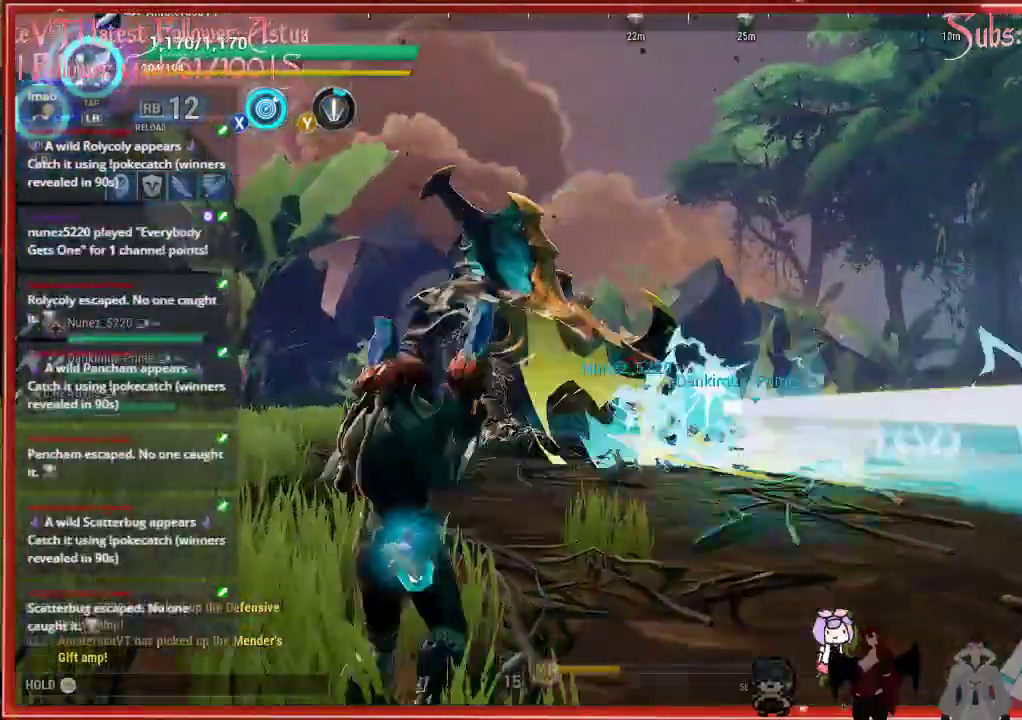
{"buttons": [], "left_stick": "up-left", "right_stick": "center", "events": []}
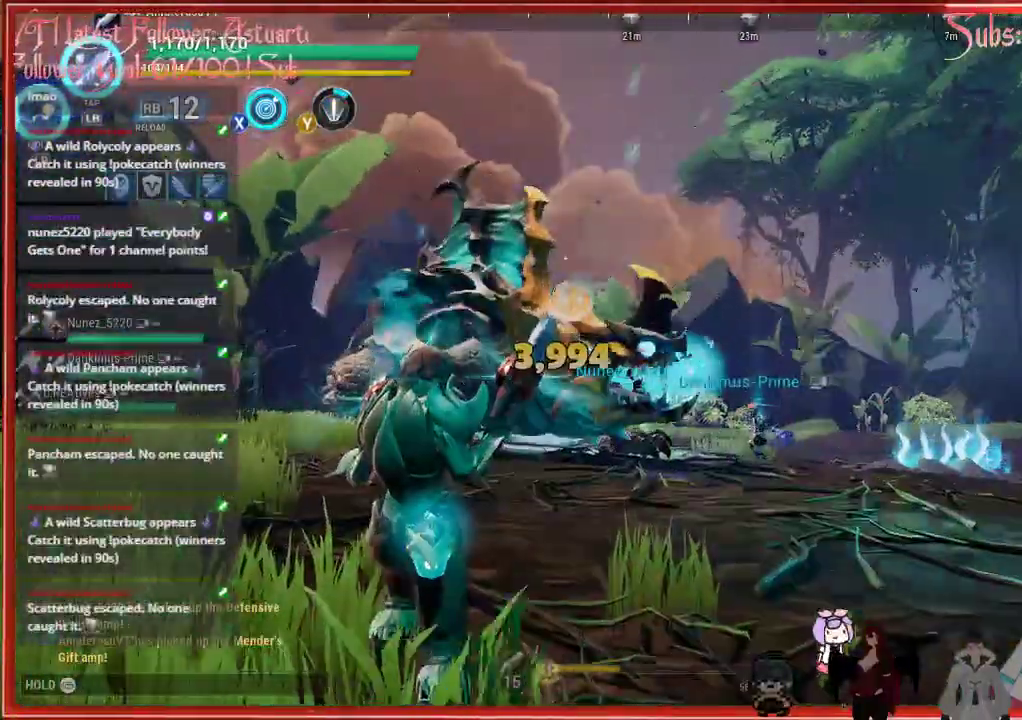
{"buttons": [], "left_stick": "up-left", "right_stick": "center", "events": []}
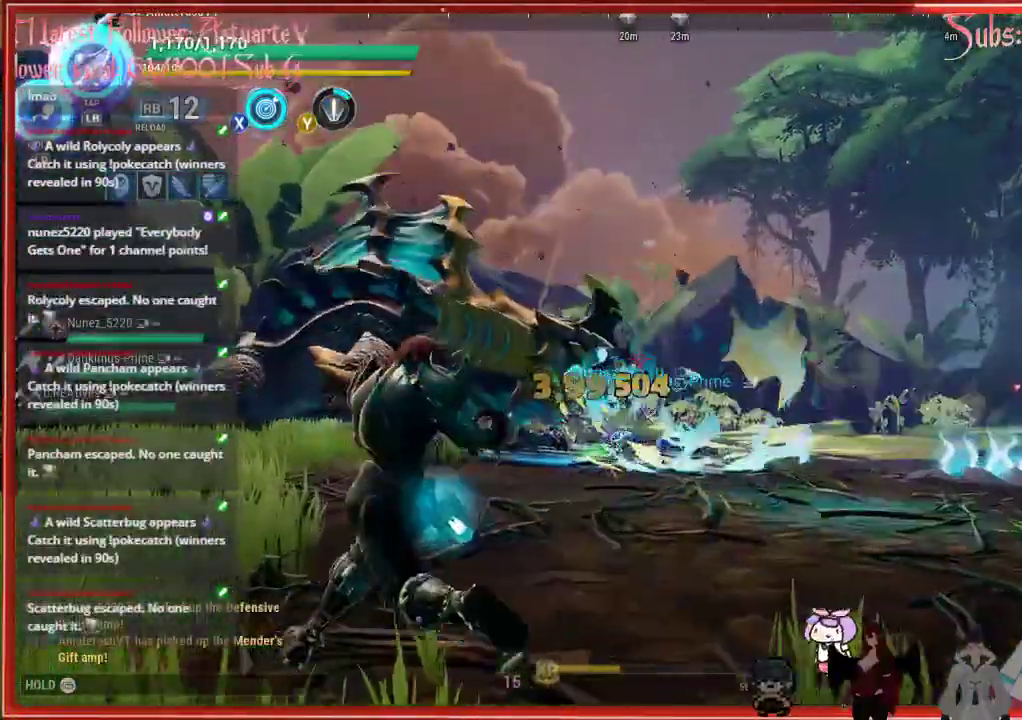
{"buttons": [], "left_stick": "up-left", "right_stick": "center", "events": []}
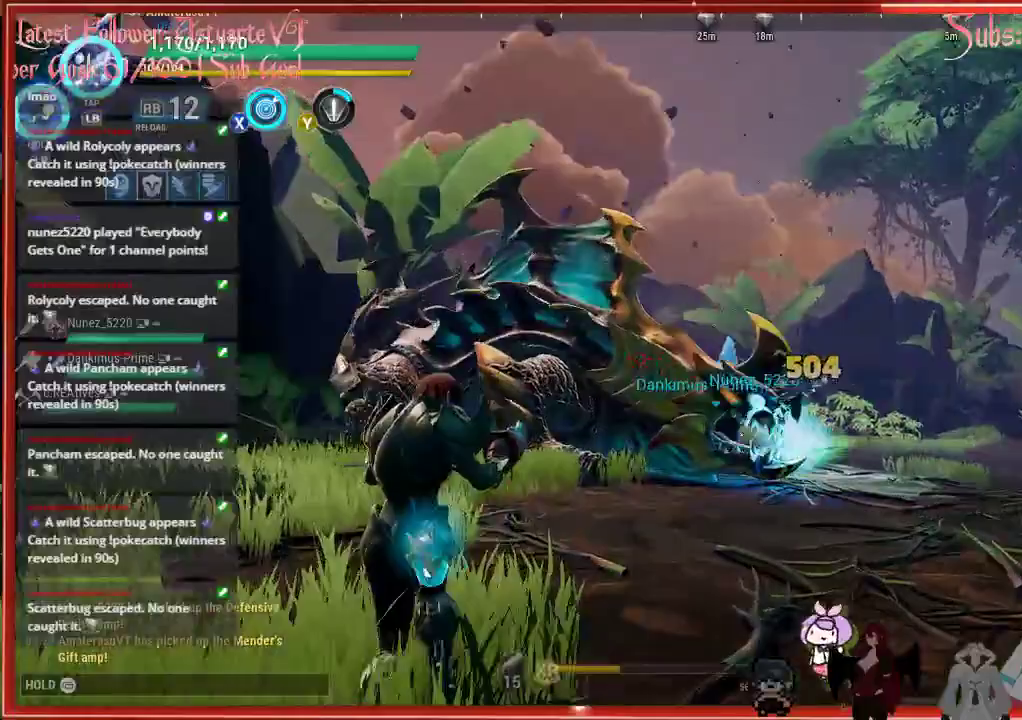
{"buttons": [], "left_stick": "up", "right_stick": "right", "events": [[150, "left_stick", "up"], [400, "right_stick", "right"]]}
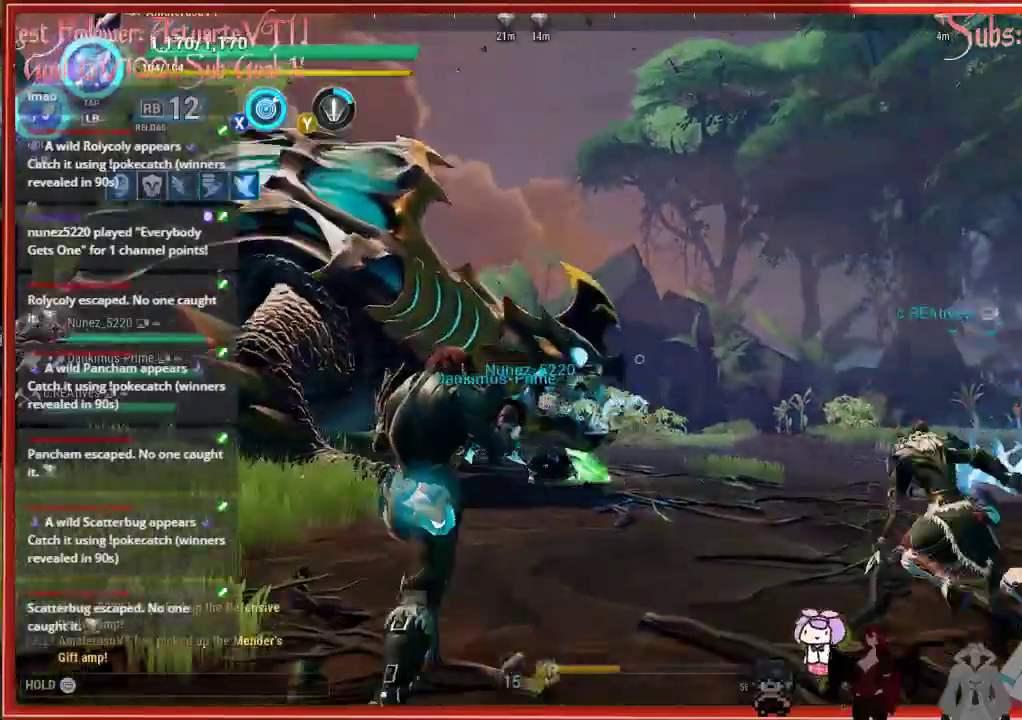
{"buttons": [], "left_stick": "up", "right_stick": "right", "events": []}
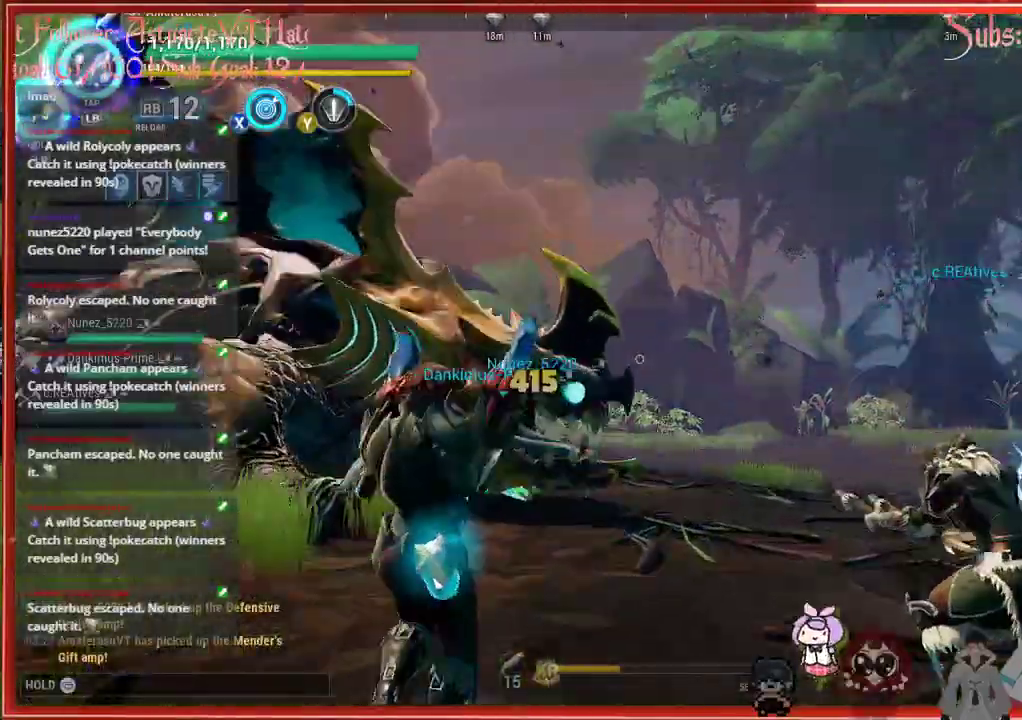
{"buttons": [], "left_stick": "up", "right_stick": "center", "events": [[400, "right_stick", "center"]]}
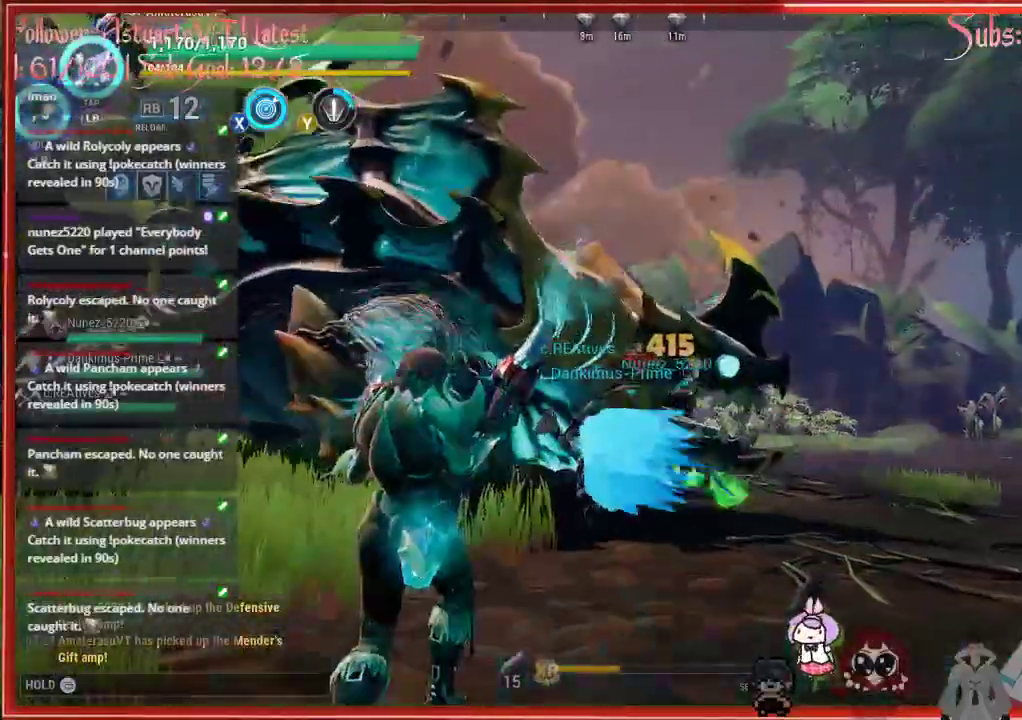
{"buttons": [], "left_stick": "up-left", "right_stick": "center", "events": [[217, "R1", "down"], [217, "left_stick", "up-left"], [500, "R1", "up"]]}
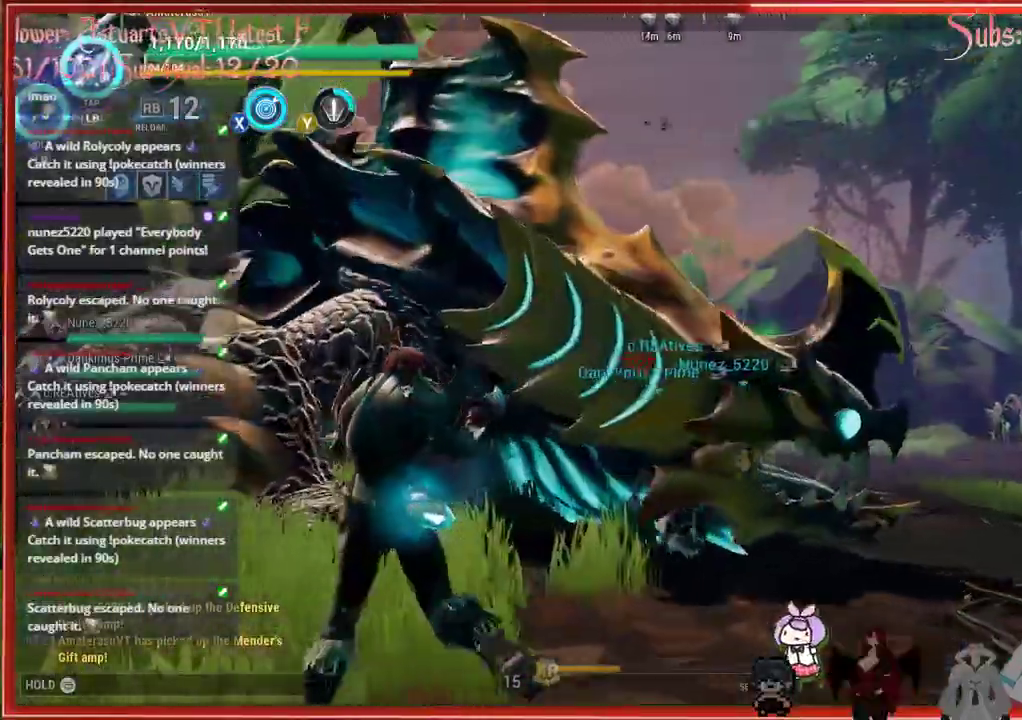
{"buttons": [], "left_stick": "up-left", "right_stick": "center", "events": []}
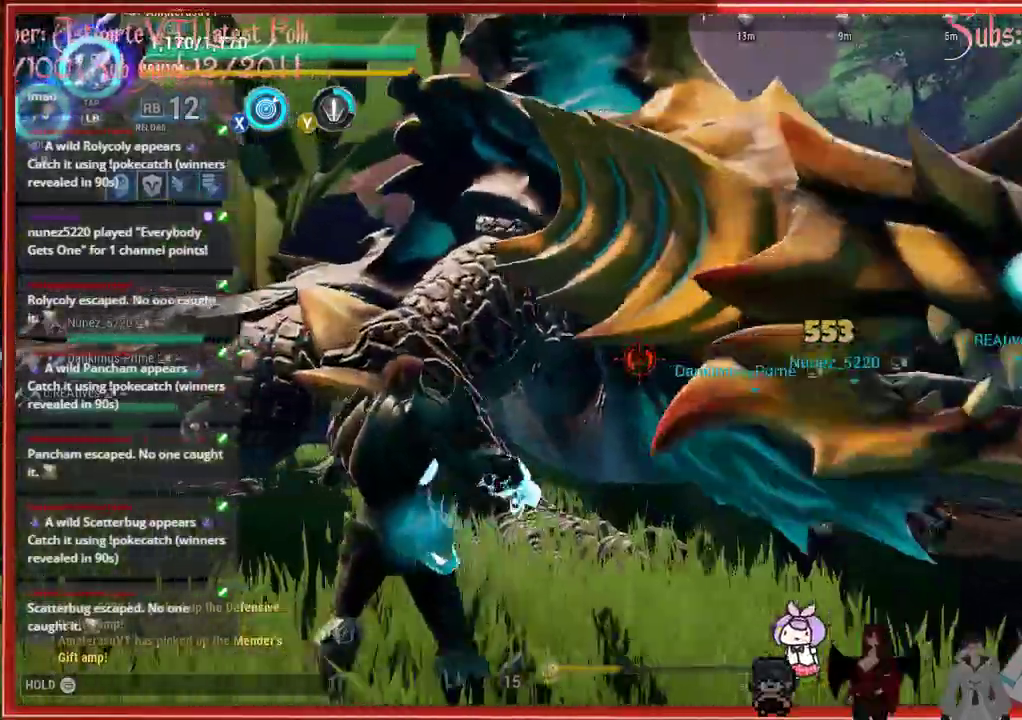
{"buttons": [], "left_stick": "left", "right_stick": "center", "events": [[267, "left_stick", "left"]]}
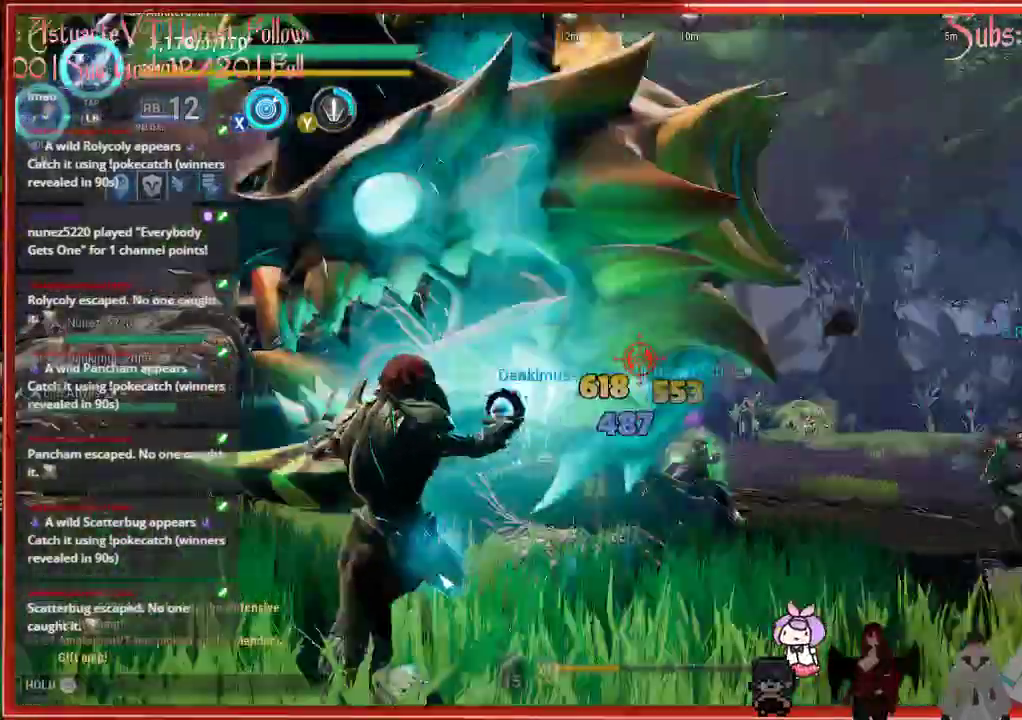
{"buttons": [], "left_stick": "left", "right_stick": "center", "events": [[233, "R1", "down"], [350, "R1", "up"]]}
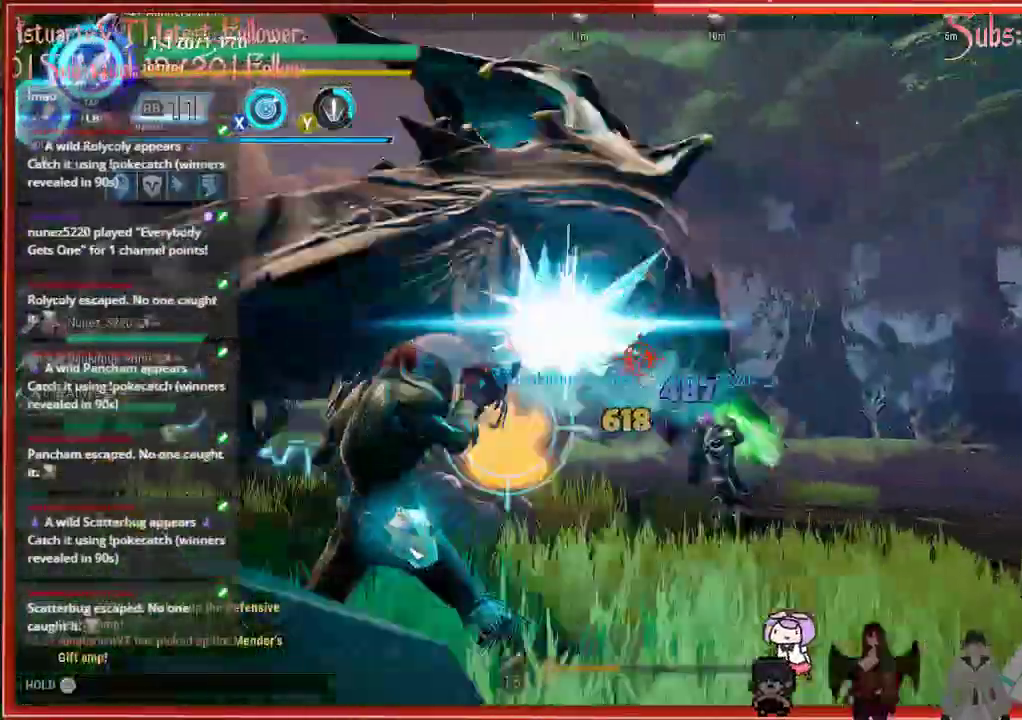
{"buttons": [], "left_stick": "left", "right_stick": "center", "events": []}
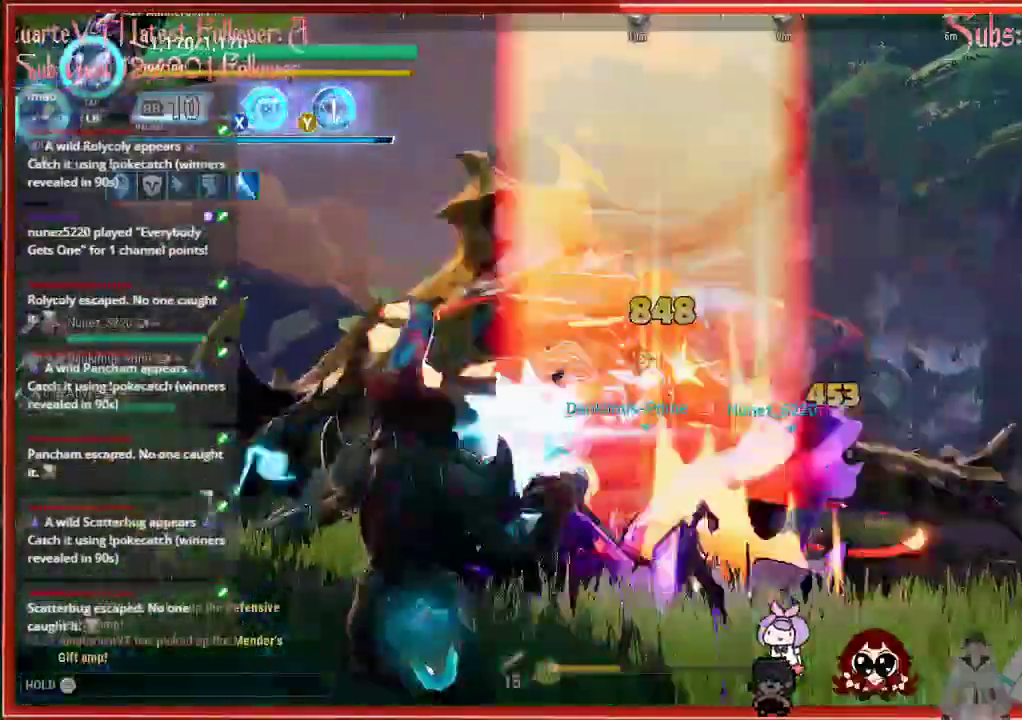
{"buttons": ["R2"], "left_stick": "right", "right_stick": "center", "events": [[17, "R2", "down"], [433, "left_stick", "right"]]}
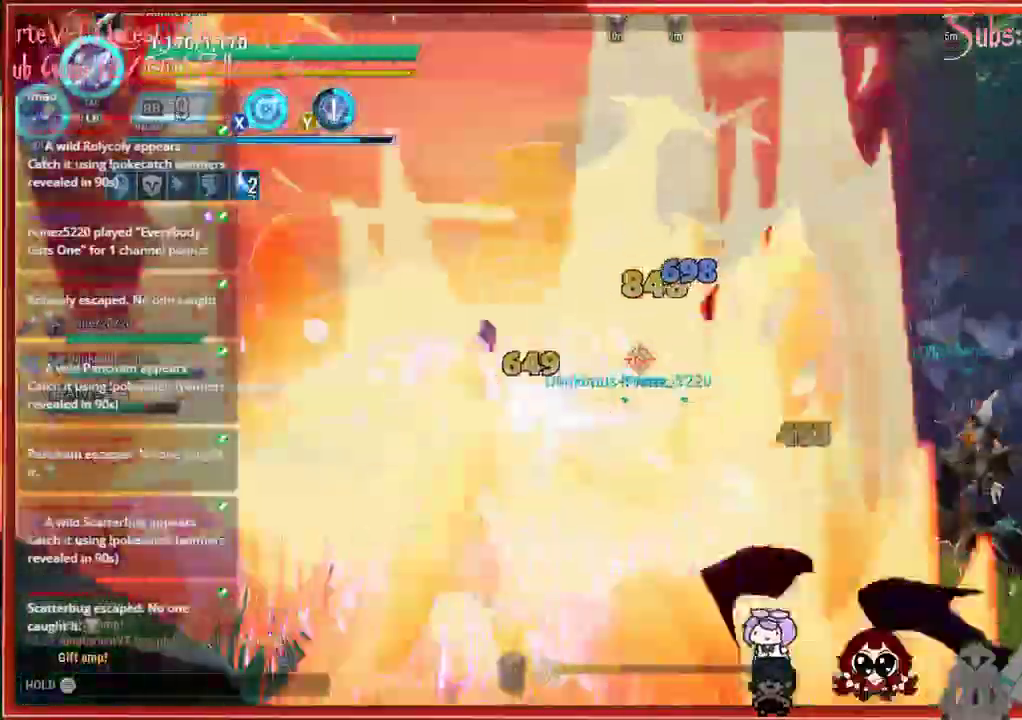
{"buttons": ["R2"], "left_stick": "right", "right_stick": "center", "events": []}
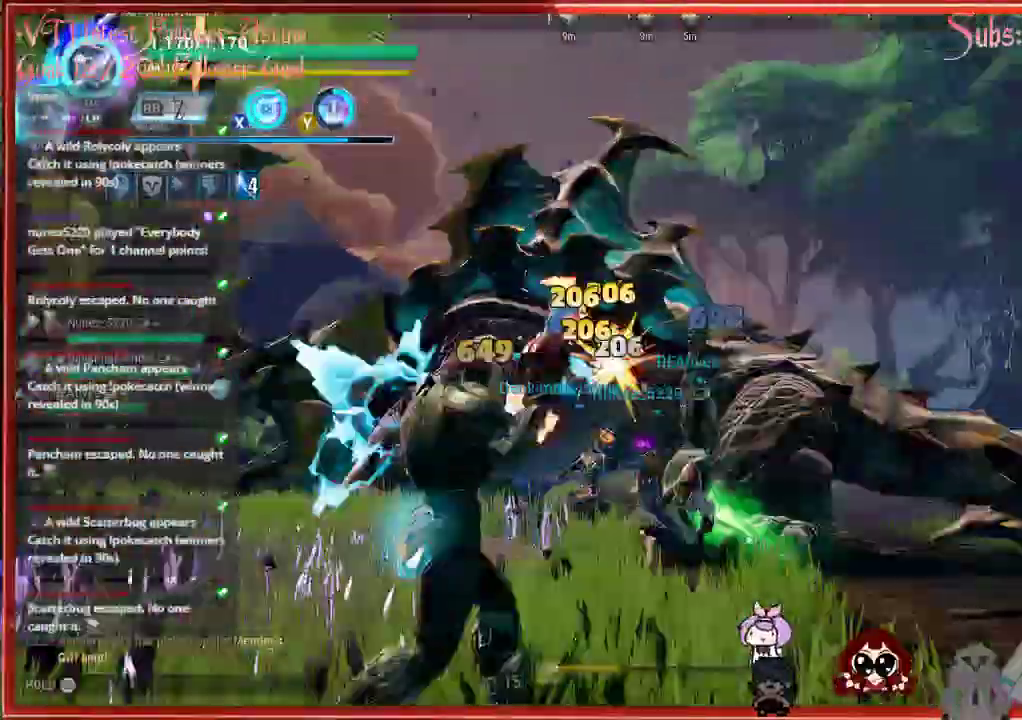
{"buttons": ["R2"], "left_stick": "right", "right_stick": "center", "events": []}
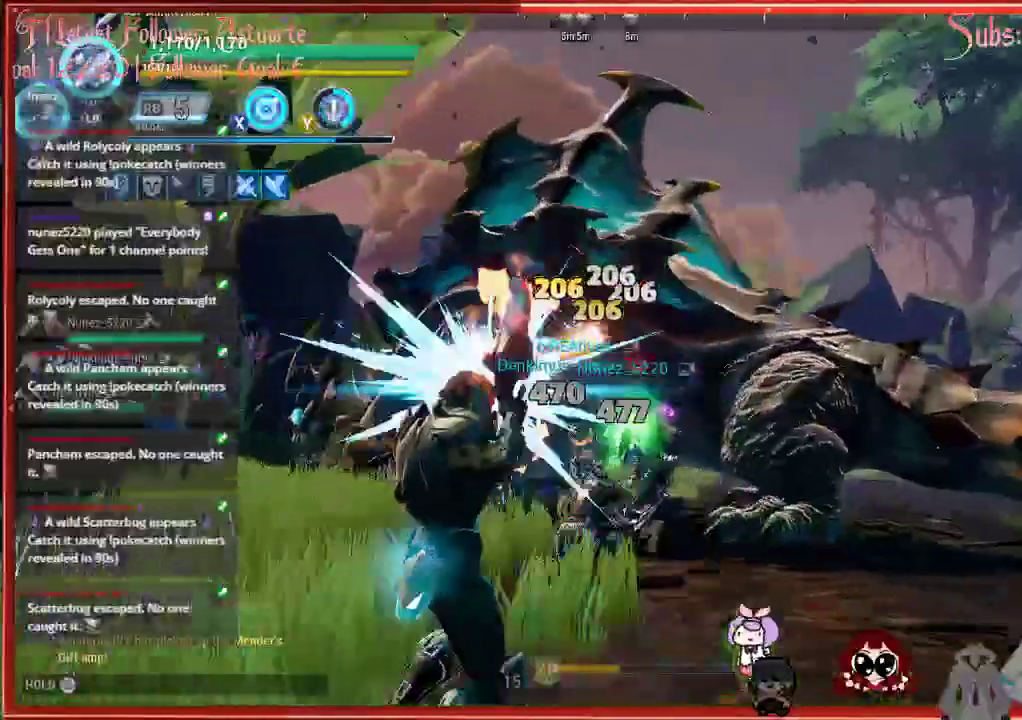
{"buttons": ["R2"], "left_stick": "right", "right_stick": "center", "events": []}
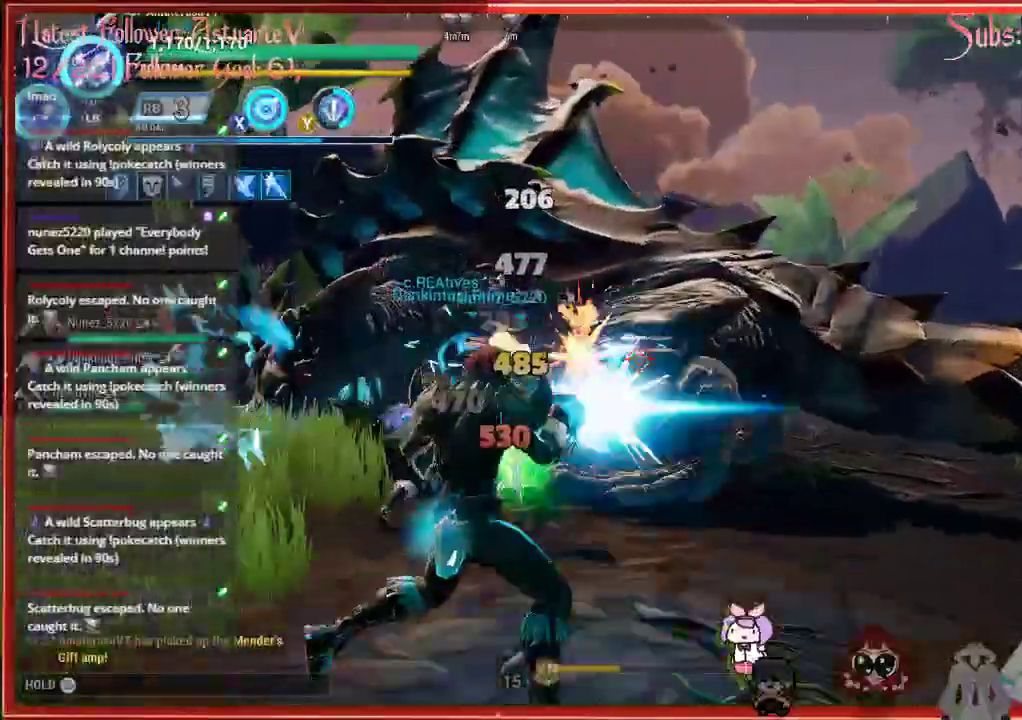
{"buttons": ["R2"], "left_stick": "center", "right_stick": "center", "events": [[467, "left_stick", "center"]]}
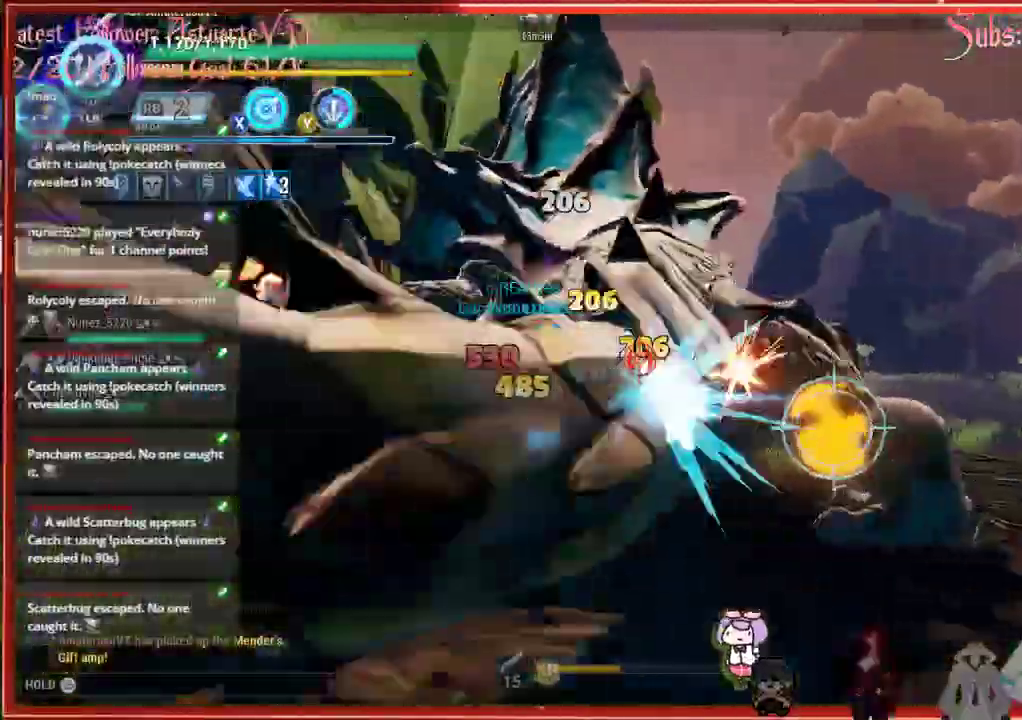
{"buttons": ["R2"], "left_stick": "center", "right_stick": "center", "events": []}
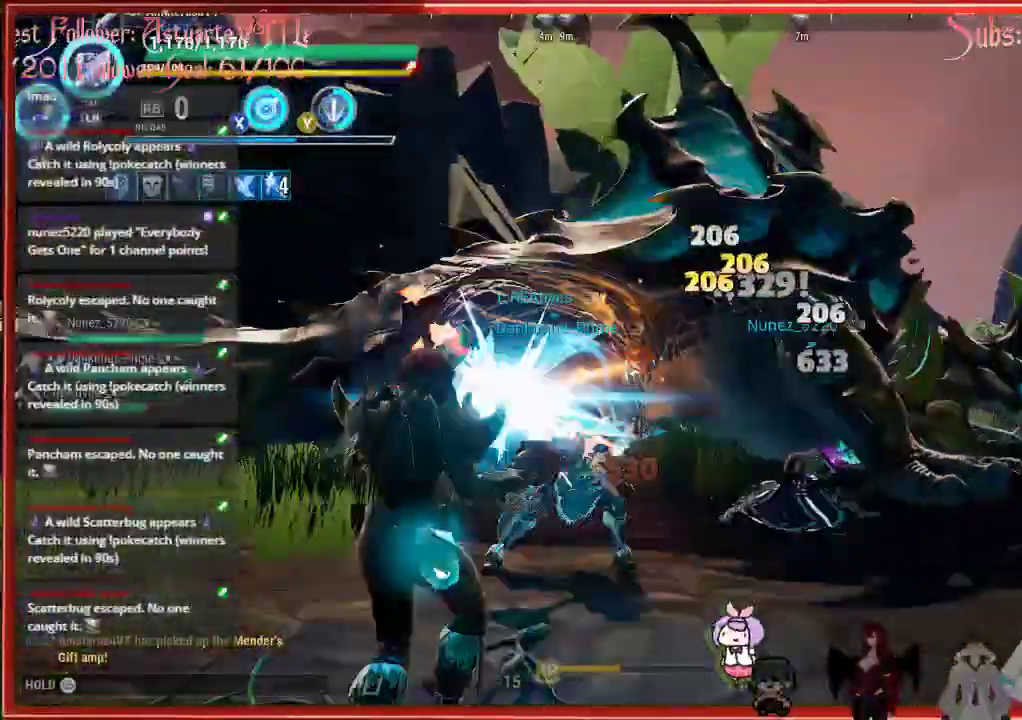
{"buttons": ["R2"], "left_stick": "down-right", "right_stick": "center", "events": [[333, "left_stick", "down-right"]]}
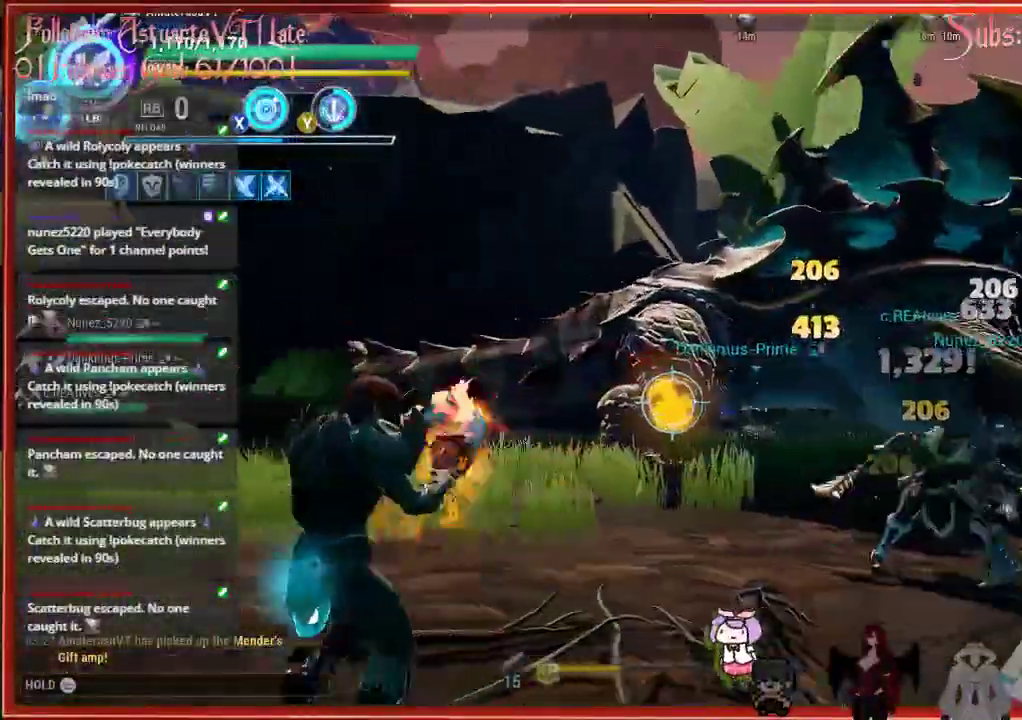
{"buttons": ["R2"], "left_stick": "down-left", "right_stick": "center", "events": [[133, "left_stick", "down-left"]]}
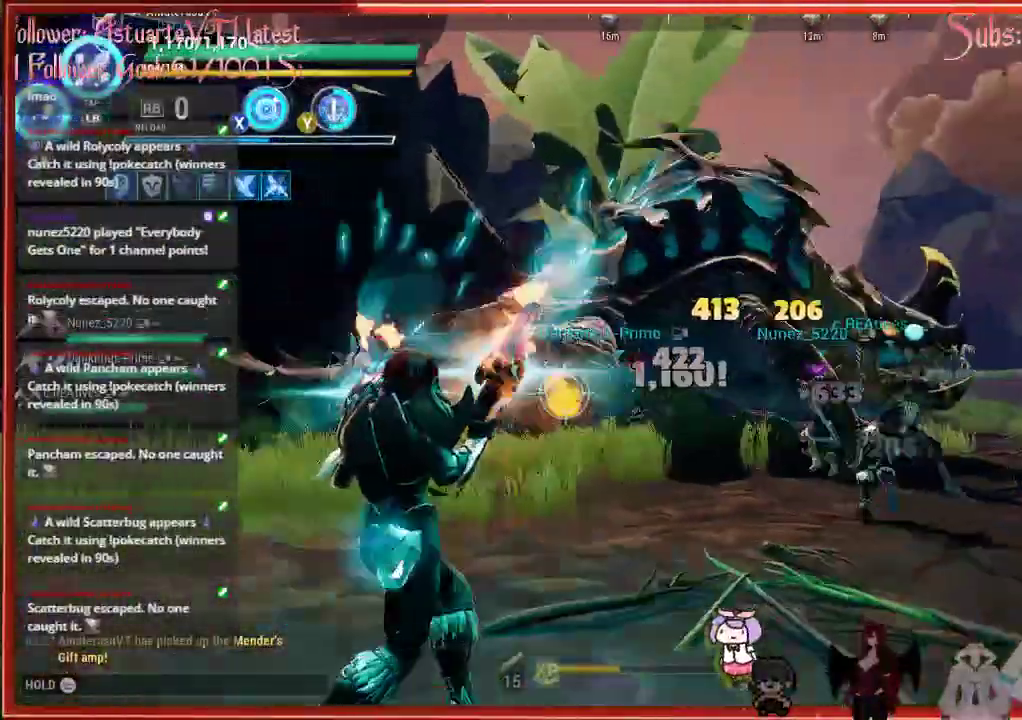
{"buttons": ["L1", "R2"], "left_stick": "left", "right_stick": "center", "events": [[467, "L1", "down"], [467, "left_stick", "left"]]}
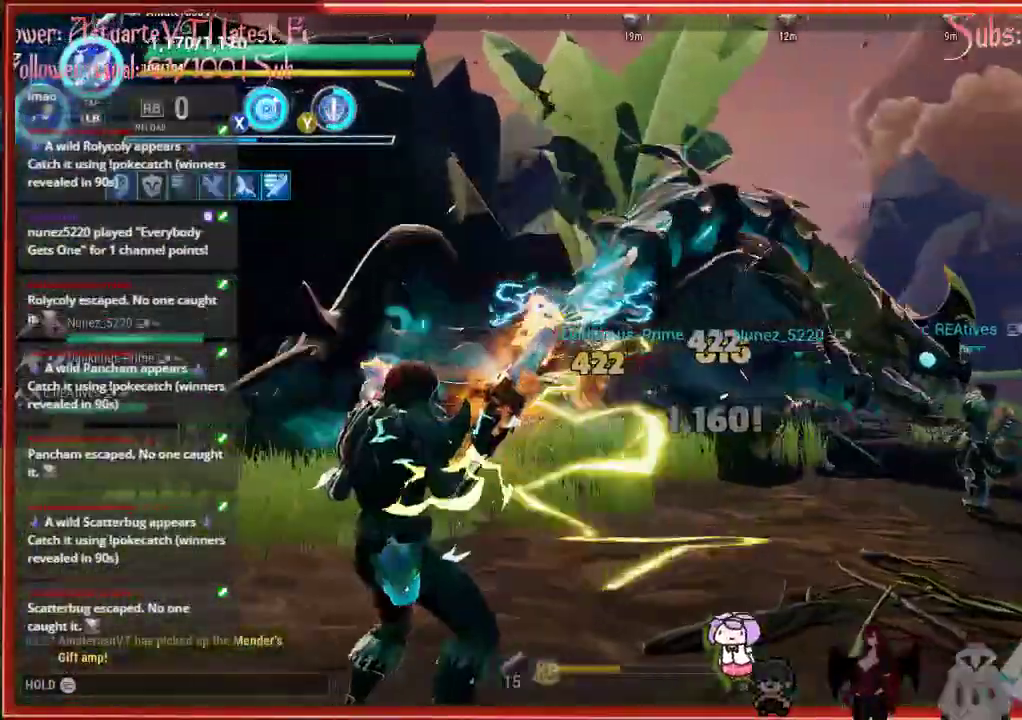
{"buttons": ["L1", "R2"], "left_stick": "left", "right_stick": "center", "events": []}
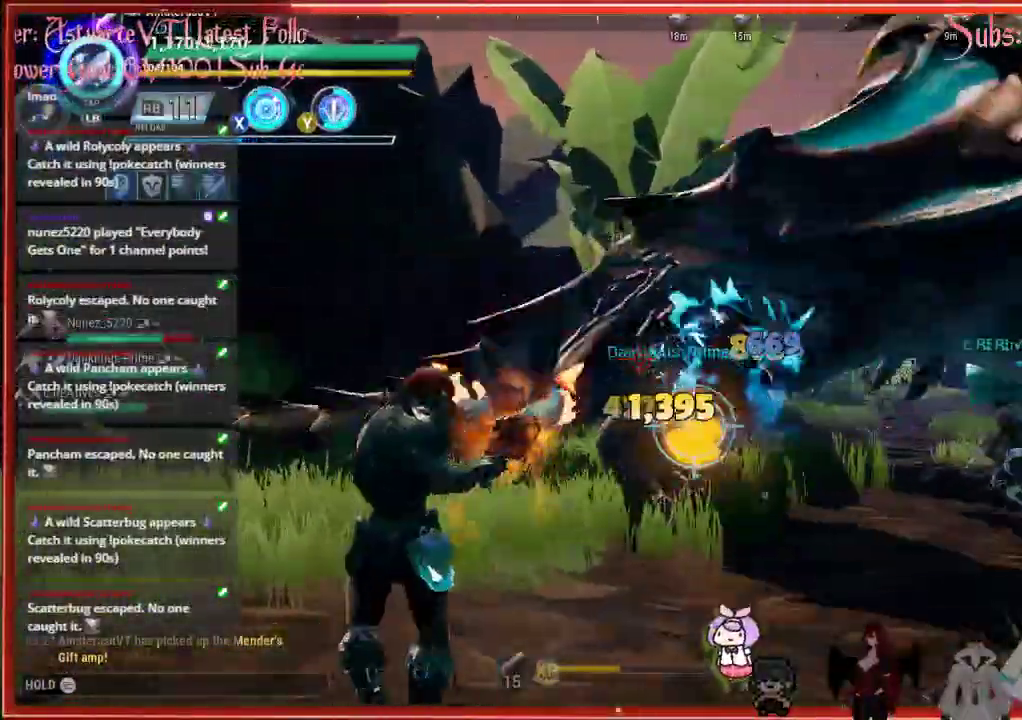
{"buttons": ["L1", "R2"], "left_stick": "left", "right_stick": "center", "events": []}
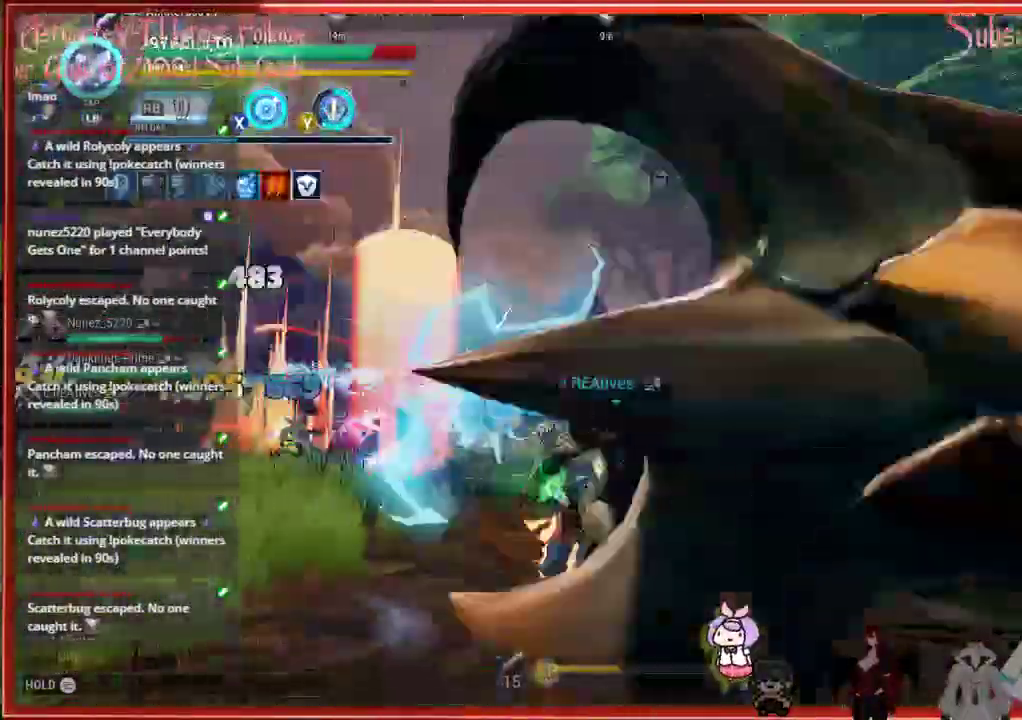
{"buttons": ["L1", "R2"], "left_stick": "left", "right_stick": "center", "events": []}